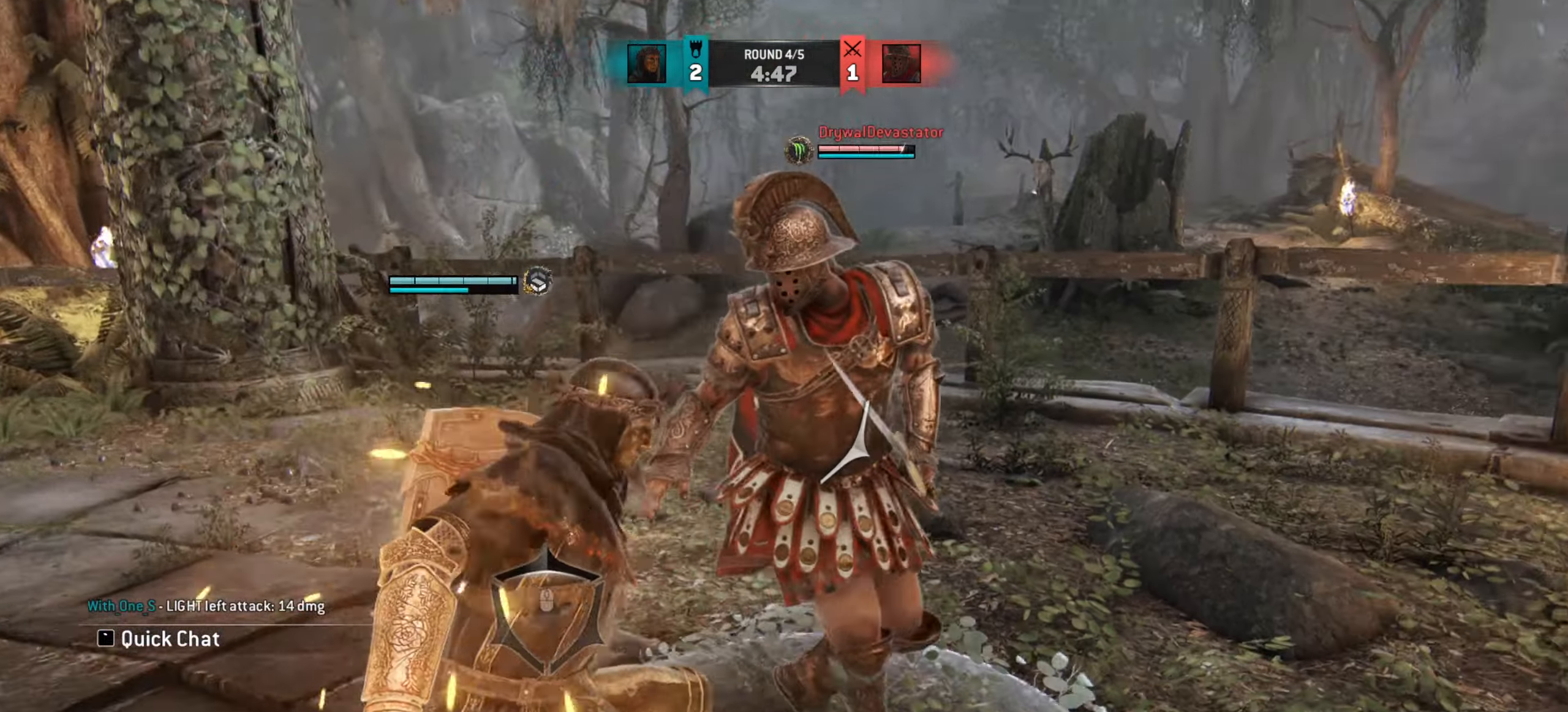
Gameplay with keyboard and mouse; each line is a JSON object with the keys and mouse buttons held at the frame after it. "events" lists presses ("down") and releases ("up") of "a", "ctrl", "d", "e", "q", "s", "shift", "space", "w", "mouse_left", "mouse_wheel", "mouse_right", "mouse_mb4" and "mouse_mb5" between this image and that frame as [ms after this image, input, new state], when the widget could be followed in between. "mouse_left", "mouse_wheel", "mouse_right", "mouse_mb4", "mouse_mb5" = the "left", "wheel", "right", "mb4", "mb5" buttons of the "mouse" list. No other keys are recorded. "wheel" means that the mouse wheel is clicked or scrolled. Mouse movement is not recorded.
{"keys": [], "mouse": [], "events": [[34, "w", "up"]]}
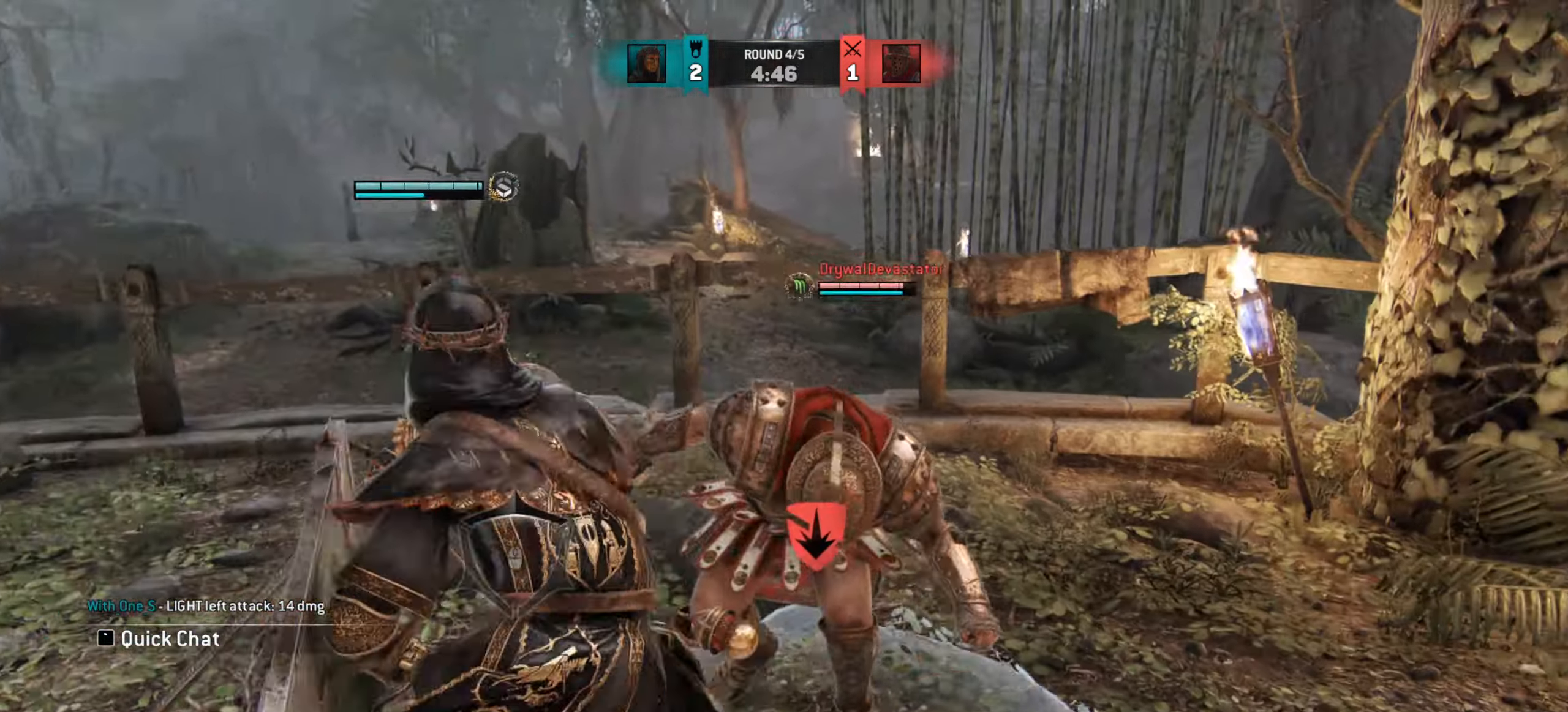
{"keys": ["space"], "mouse": []}
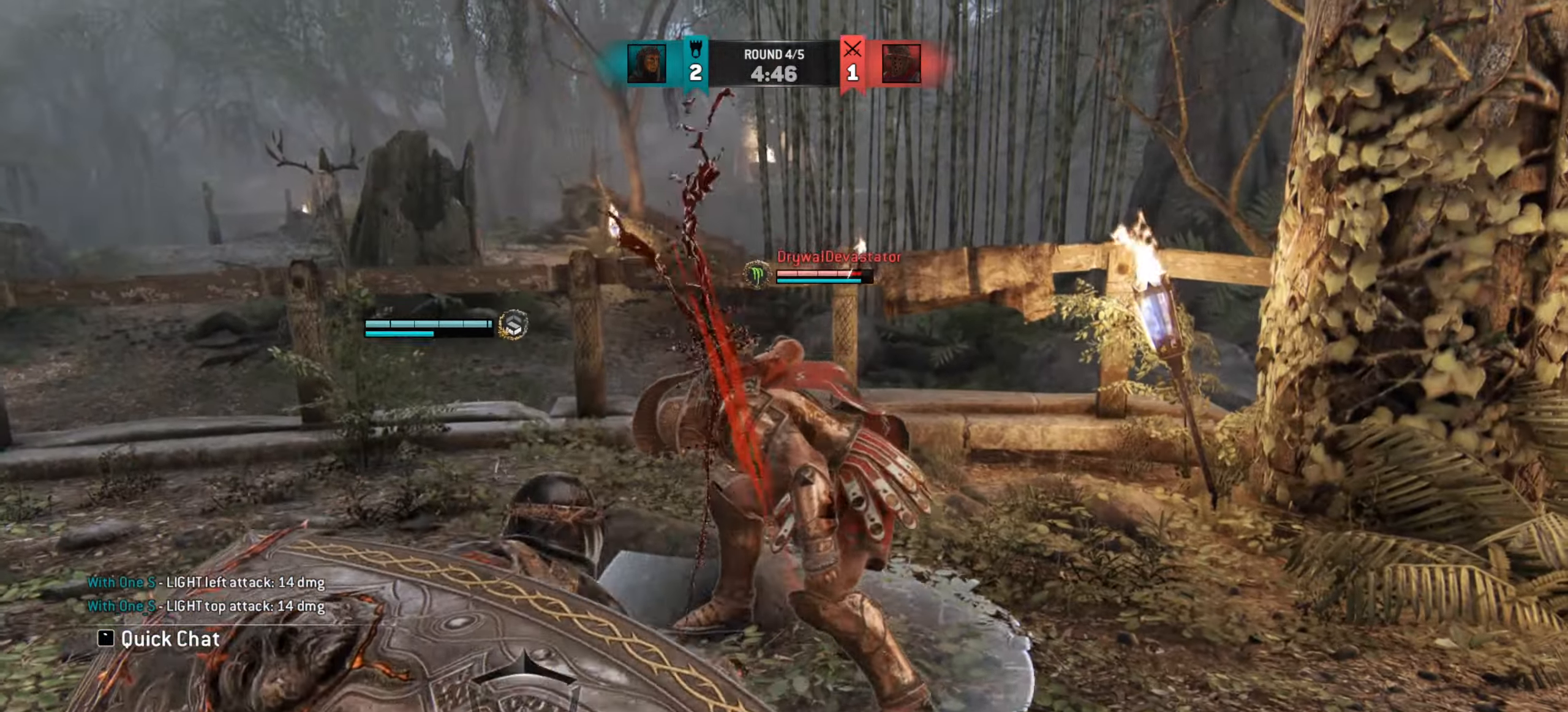
{"keys": [], "mouse": [], "events": [[251, "space", "up"]]}
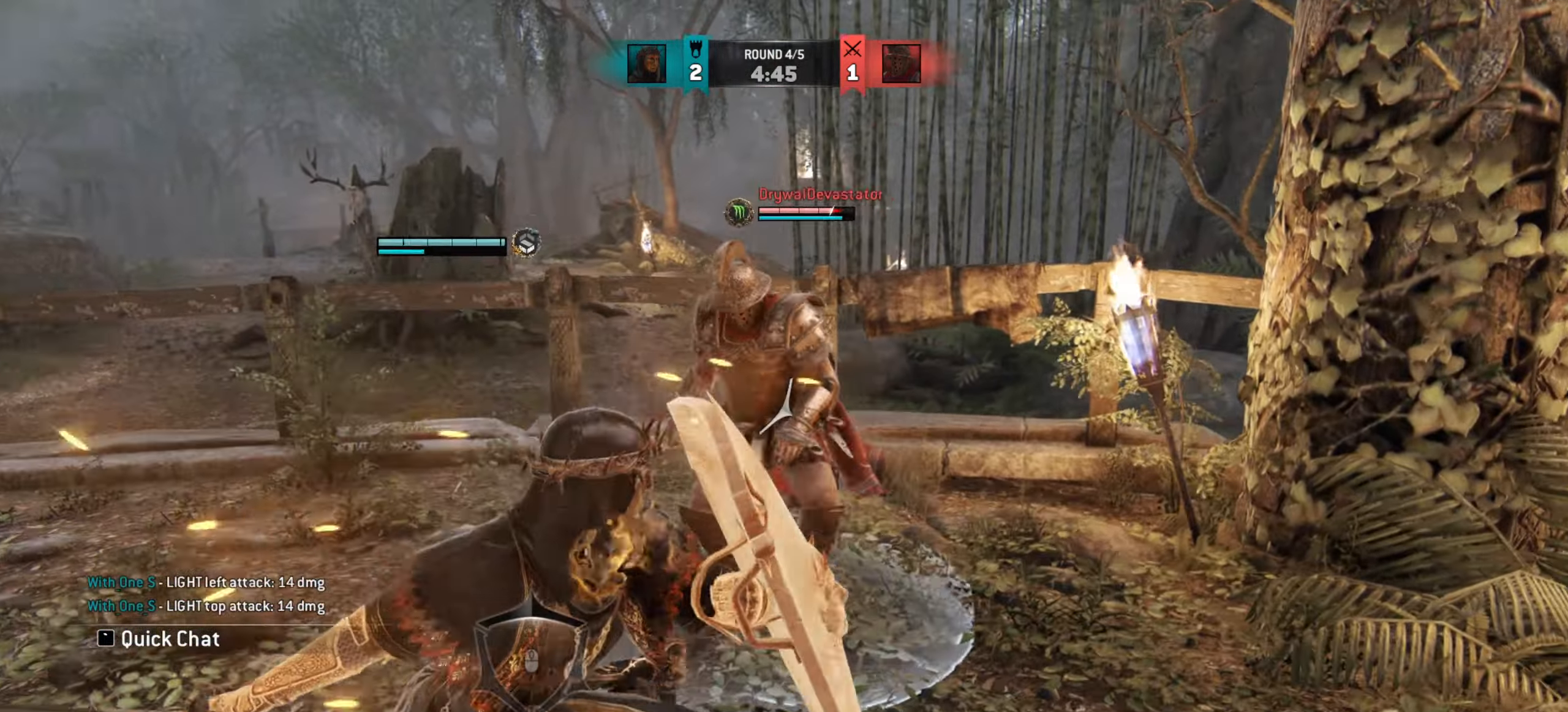
{"keys": [], "mouse": [], "events": []}
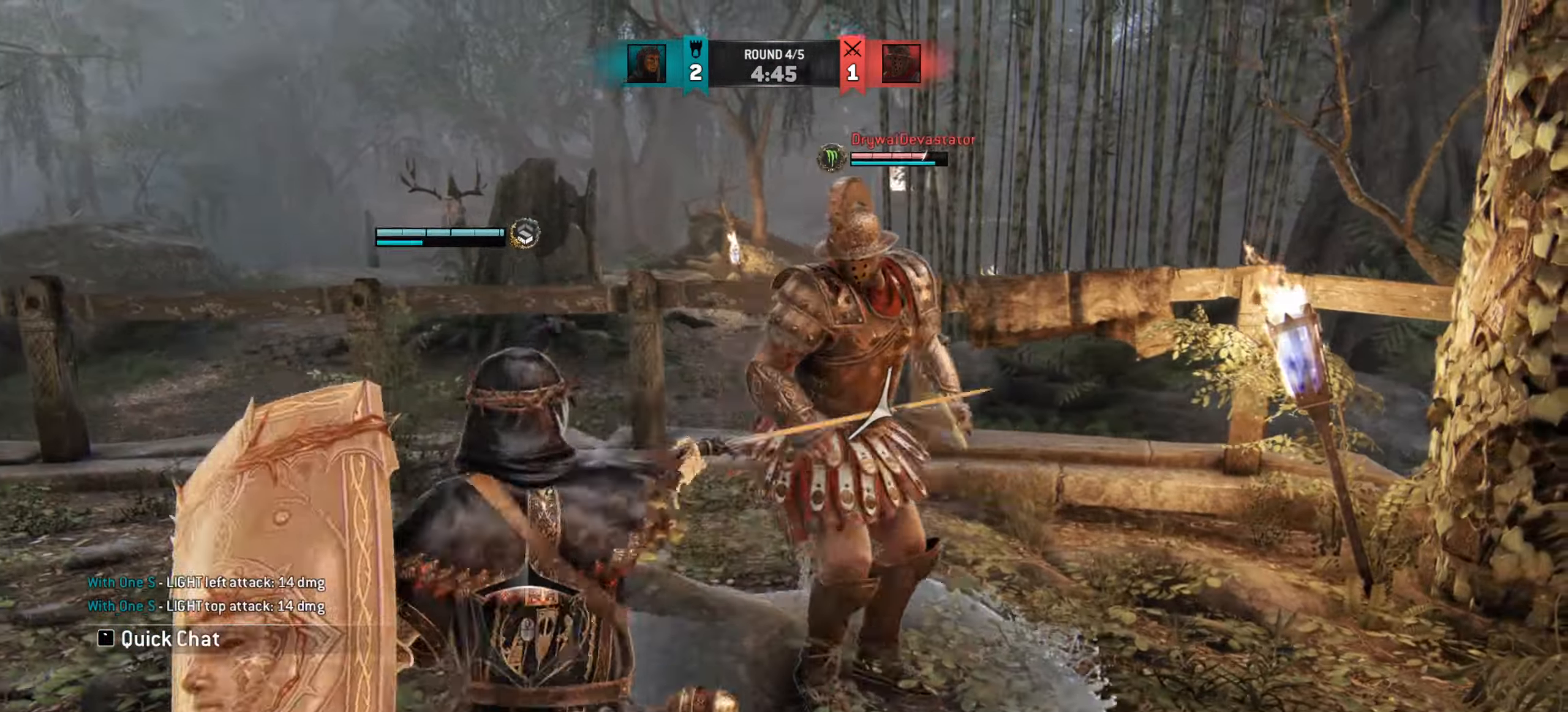
{"keys": [], "mouse": [], "events": []}
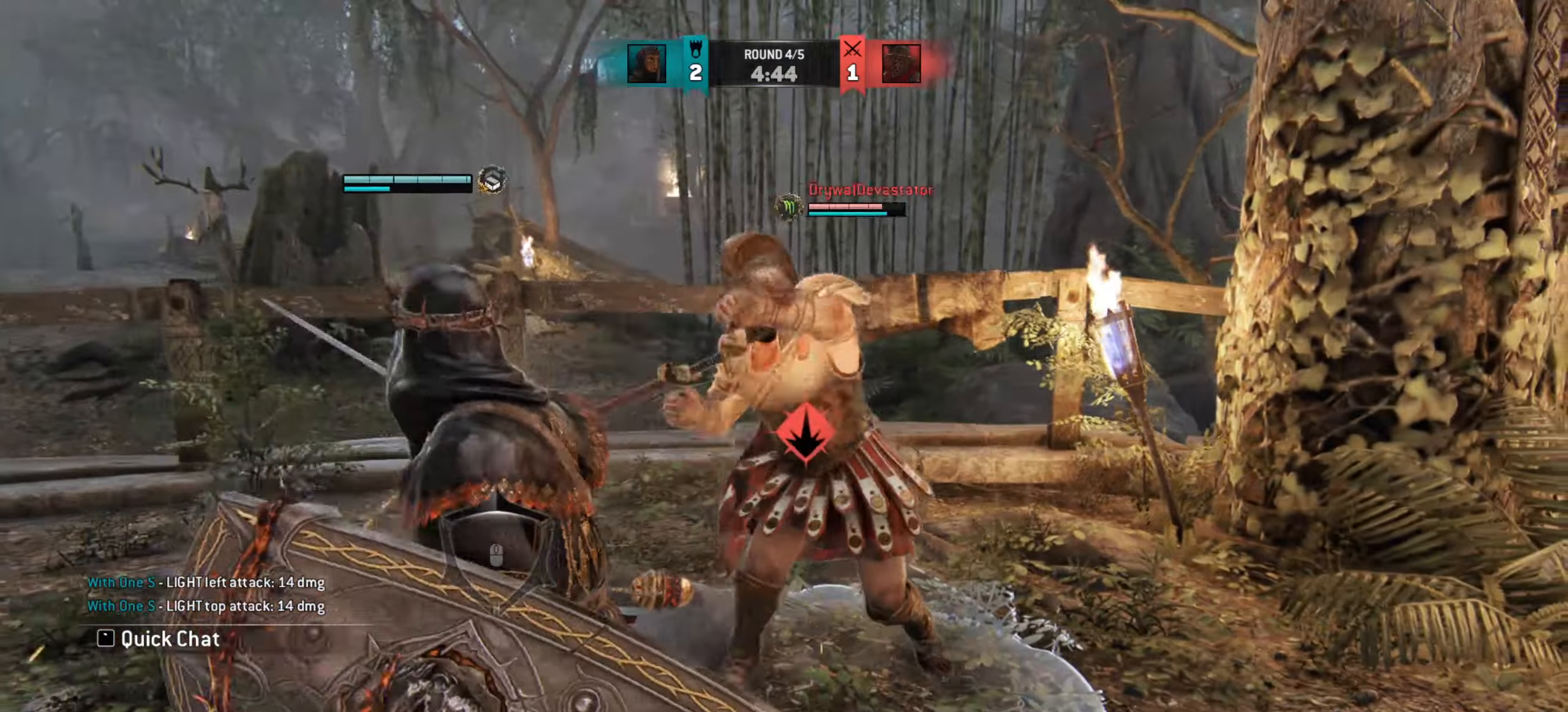
{"keys": [], "mouse": [], "events": []}
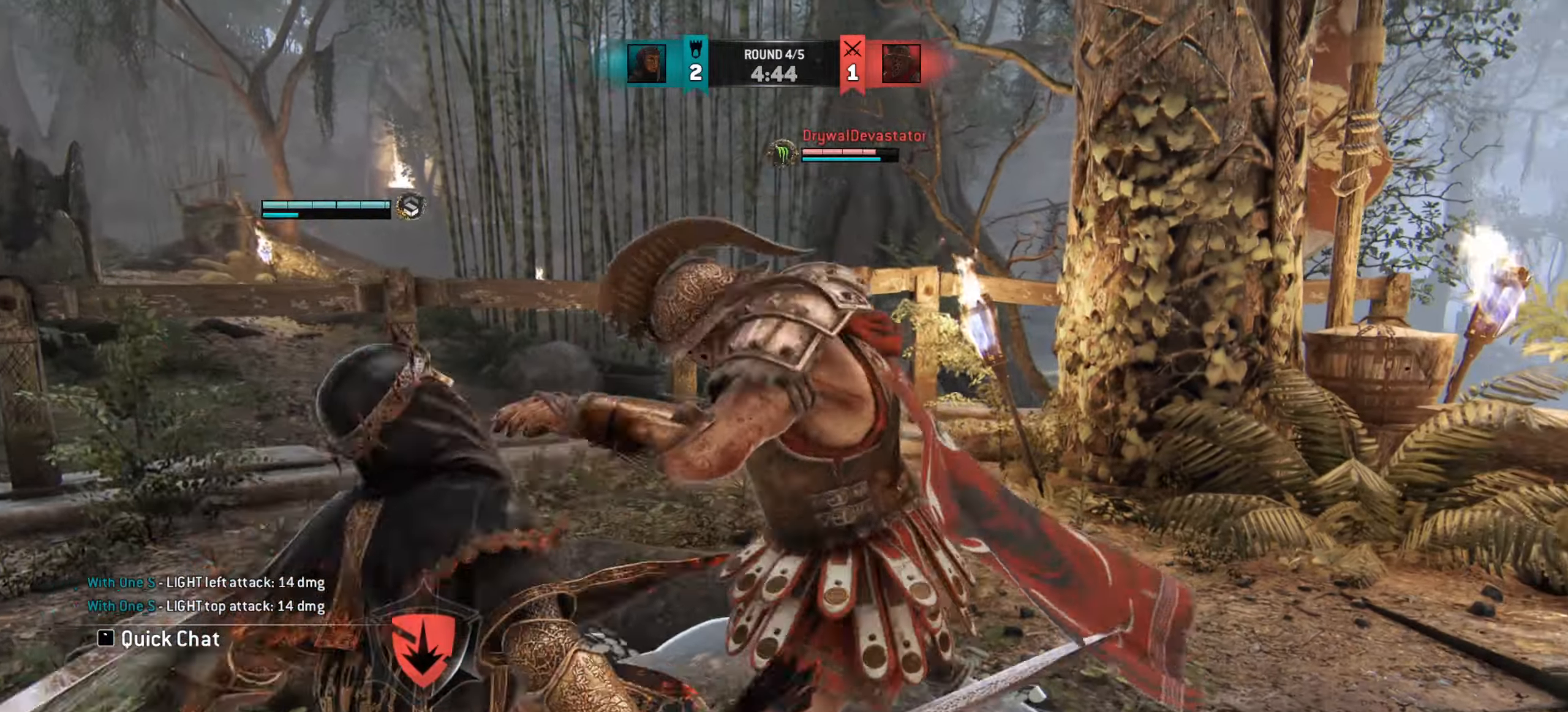
{"keys": [], "mouse": [], "events": []}
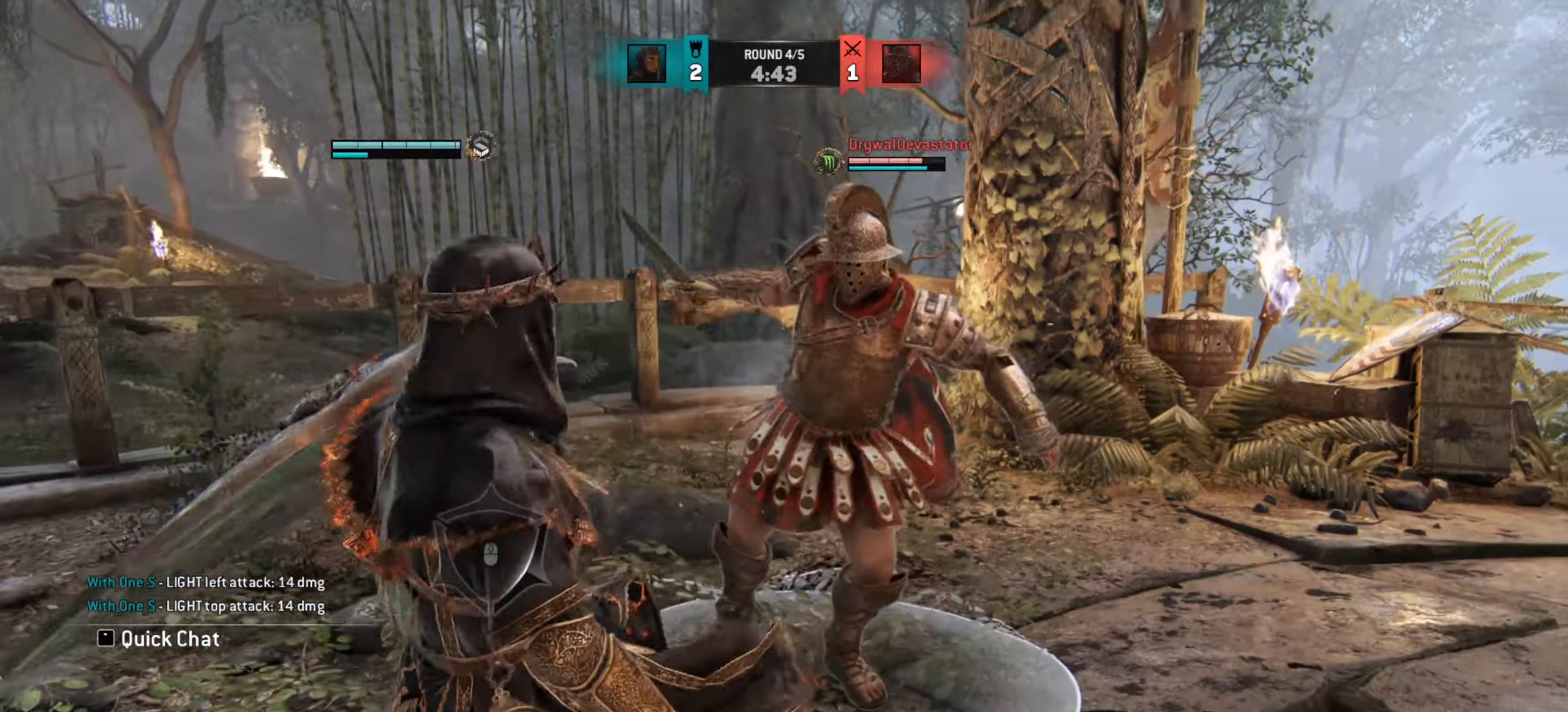
{"keys": ["d"], "mouse": [], "events": [[167, "d", "down"]]}
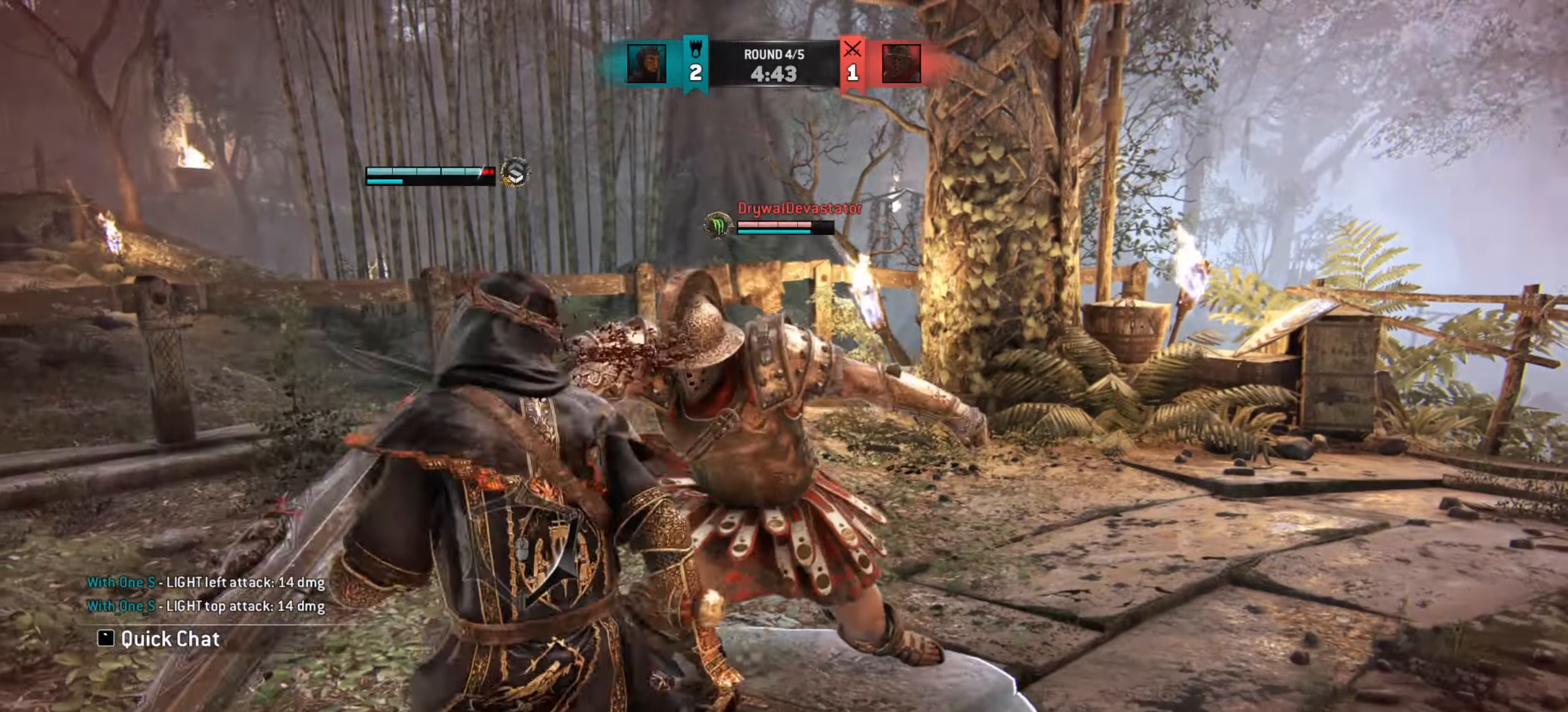
{"keys": ["d"], "mouse": [], "events": []}
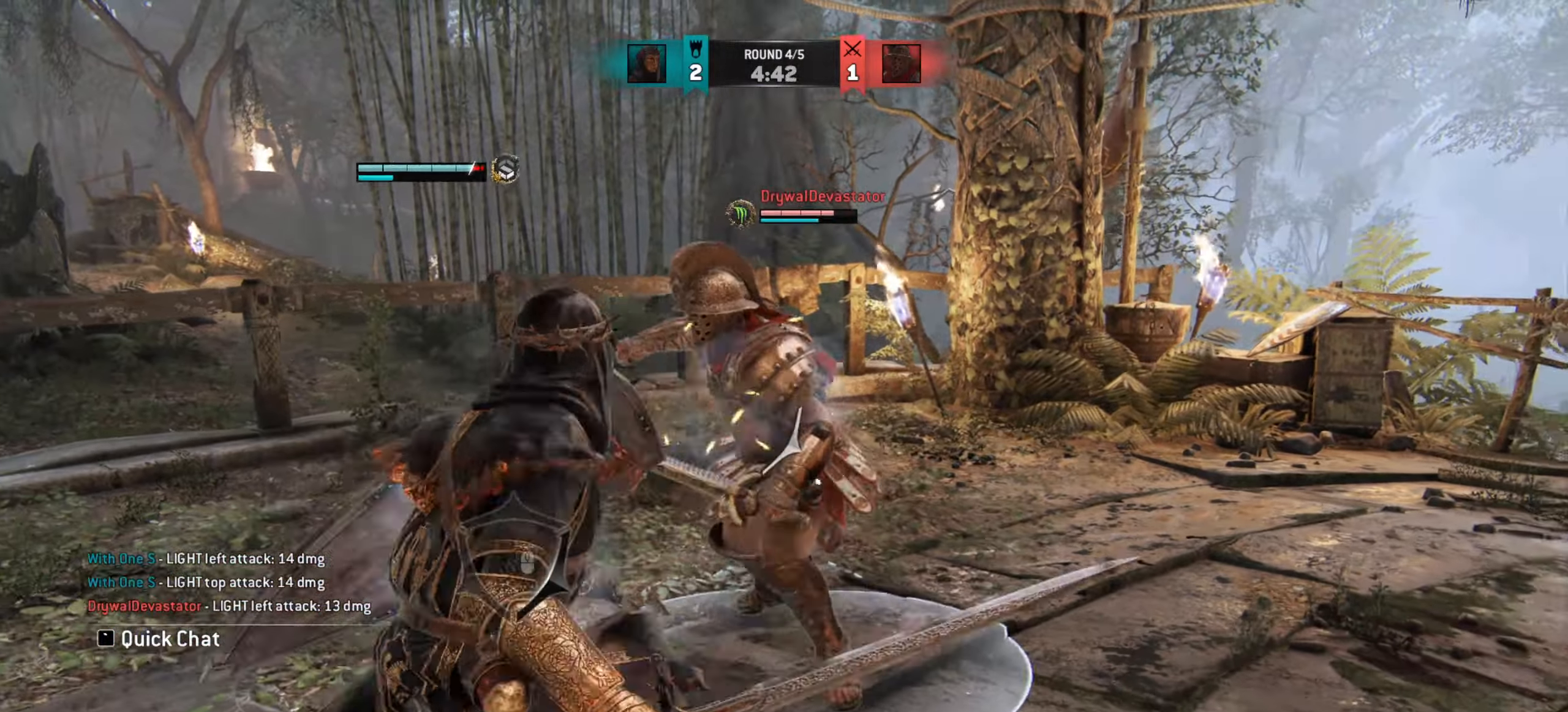
{"keys": [], "mouse": [], "events": [[250, "d", "up"]]}
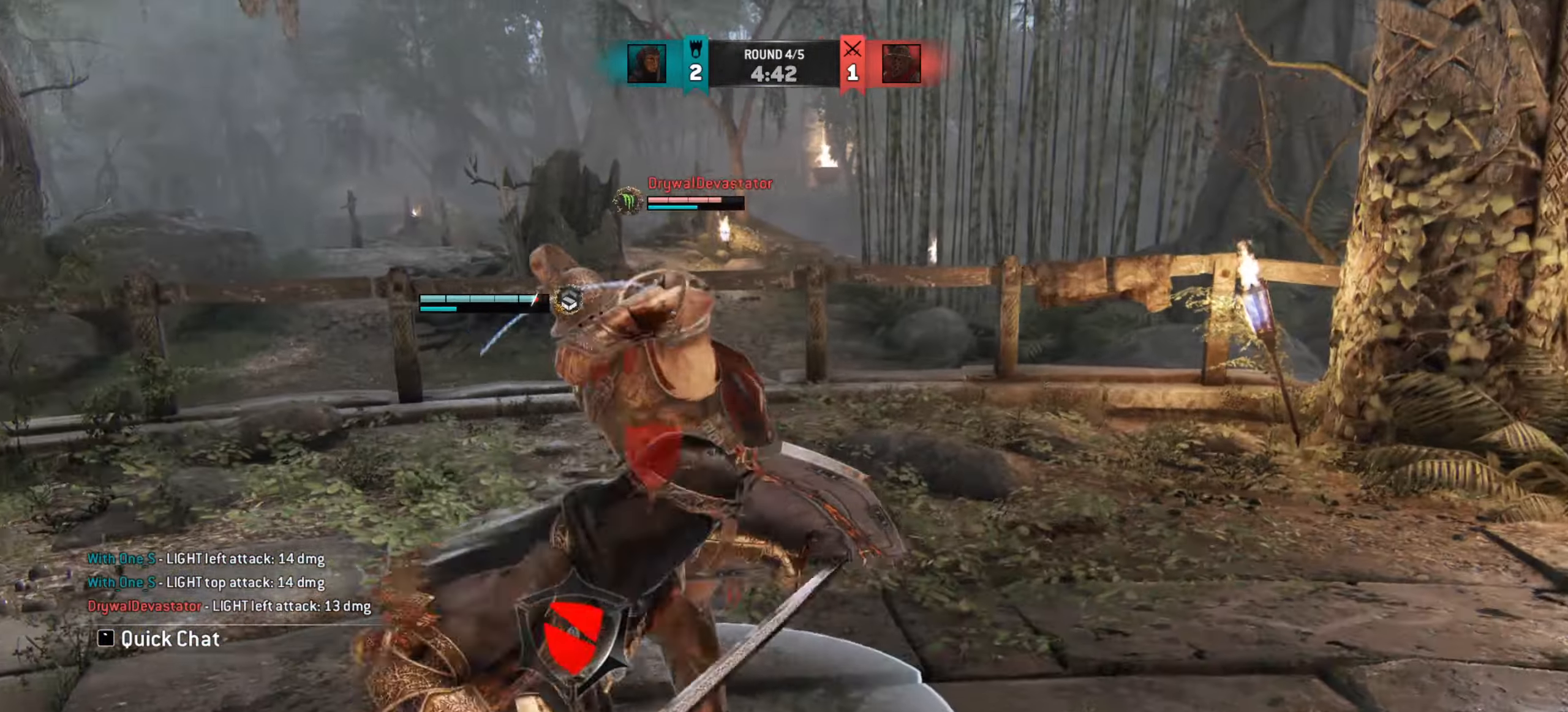
{"keys": [], "mouse": [], "events": []}
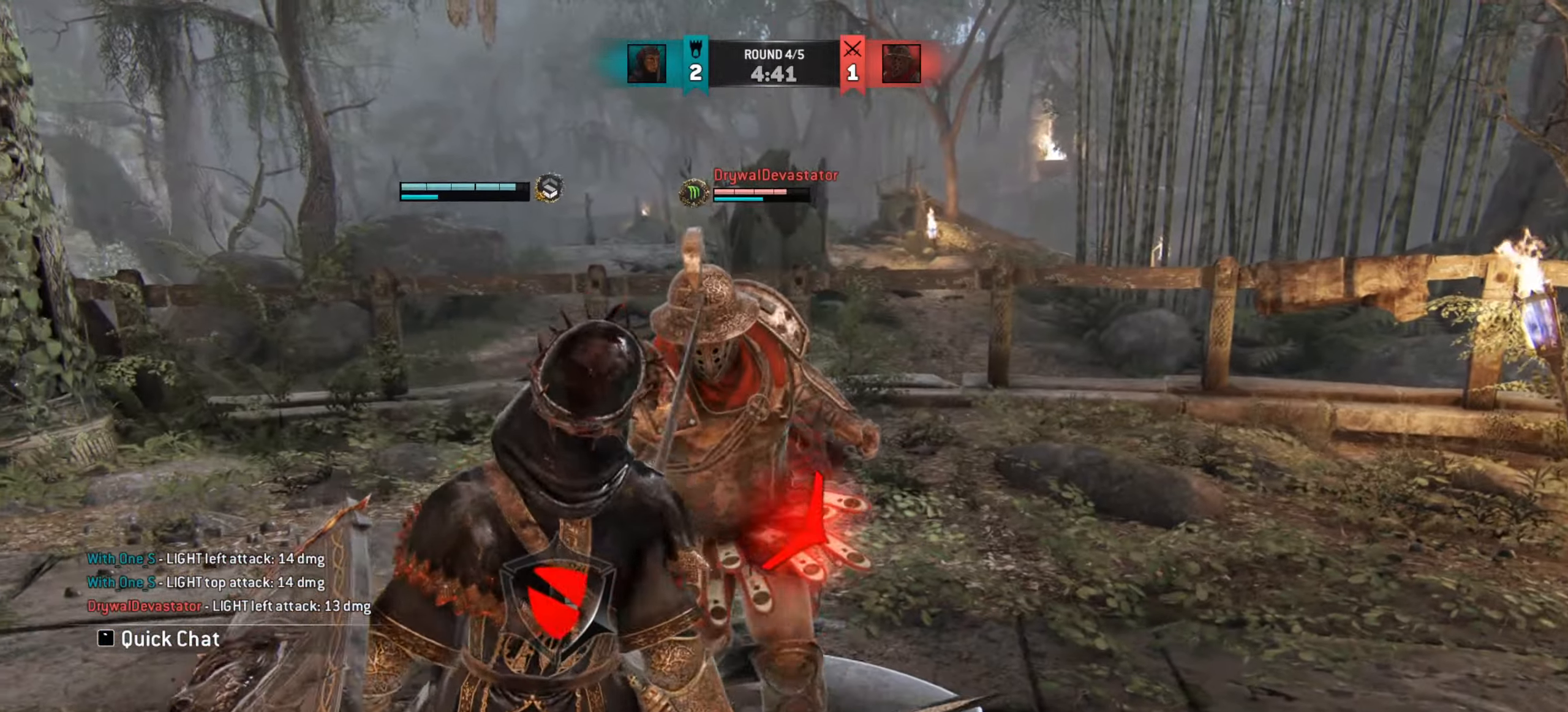
{"keys": ["a"], "mouse": [], "events": [[284, "a", "down"]]}
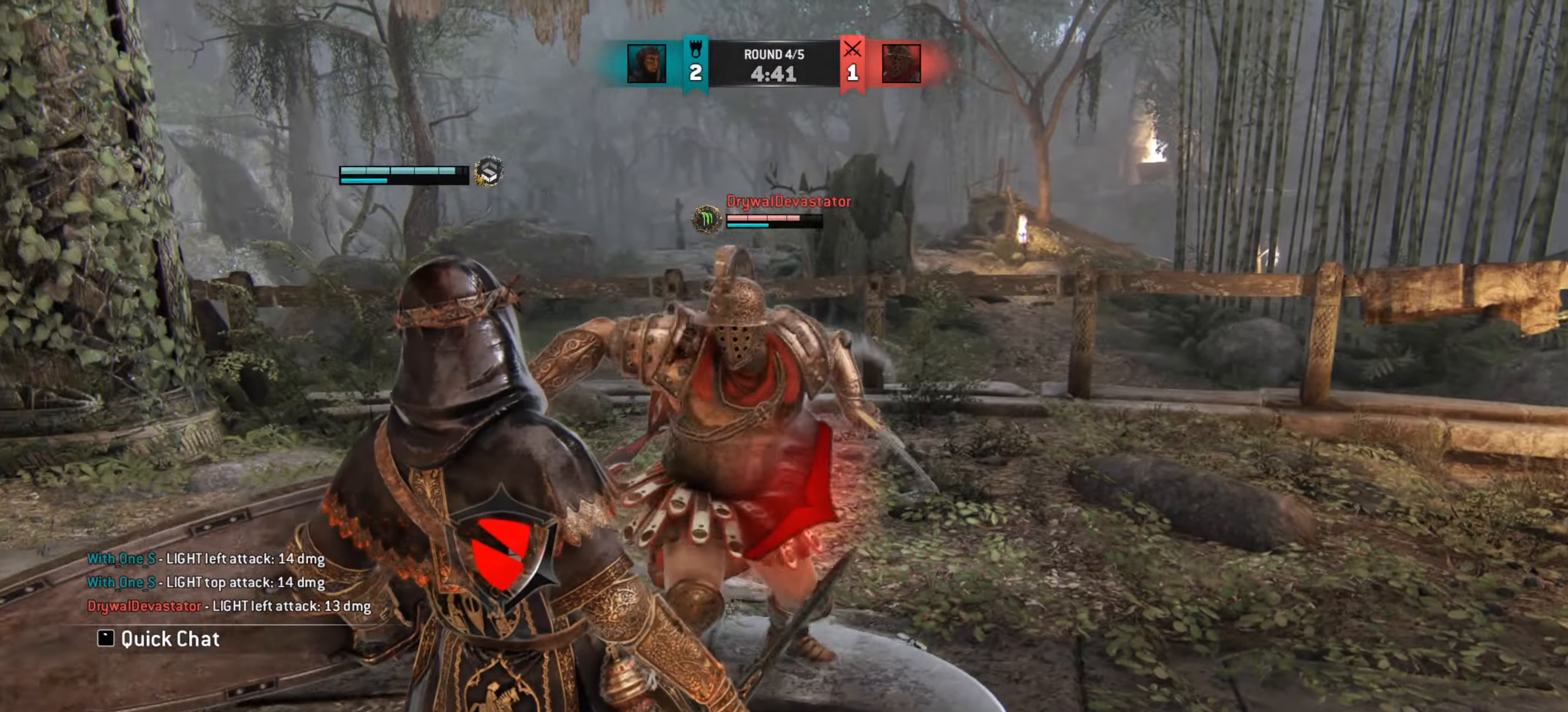
{"keys": ["a"], "mouse": [], "events": []}
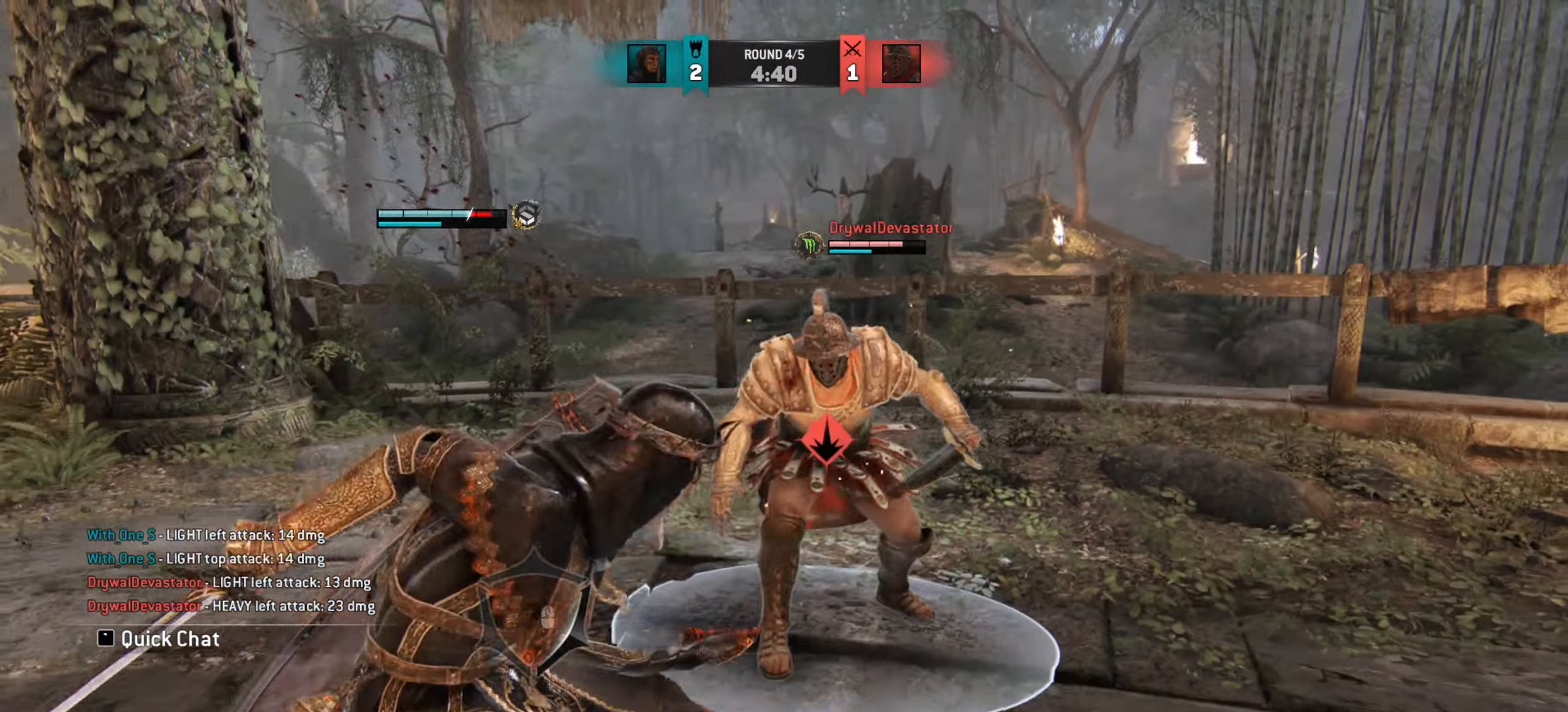
{"keys": ["a"], "mouse": [], "events": []}
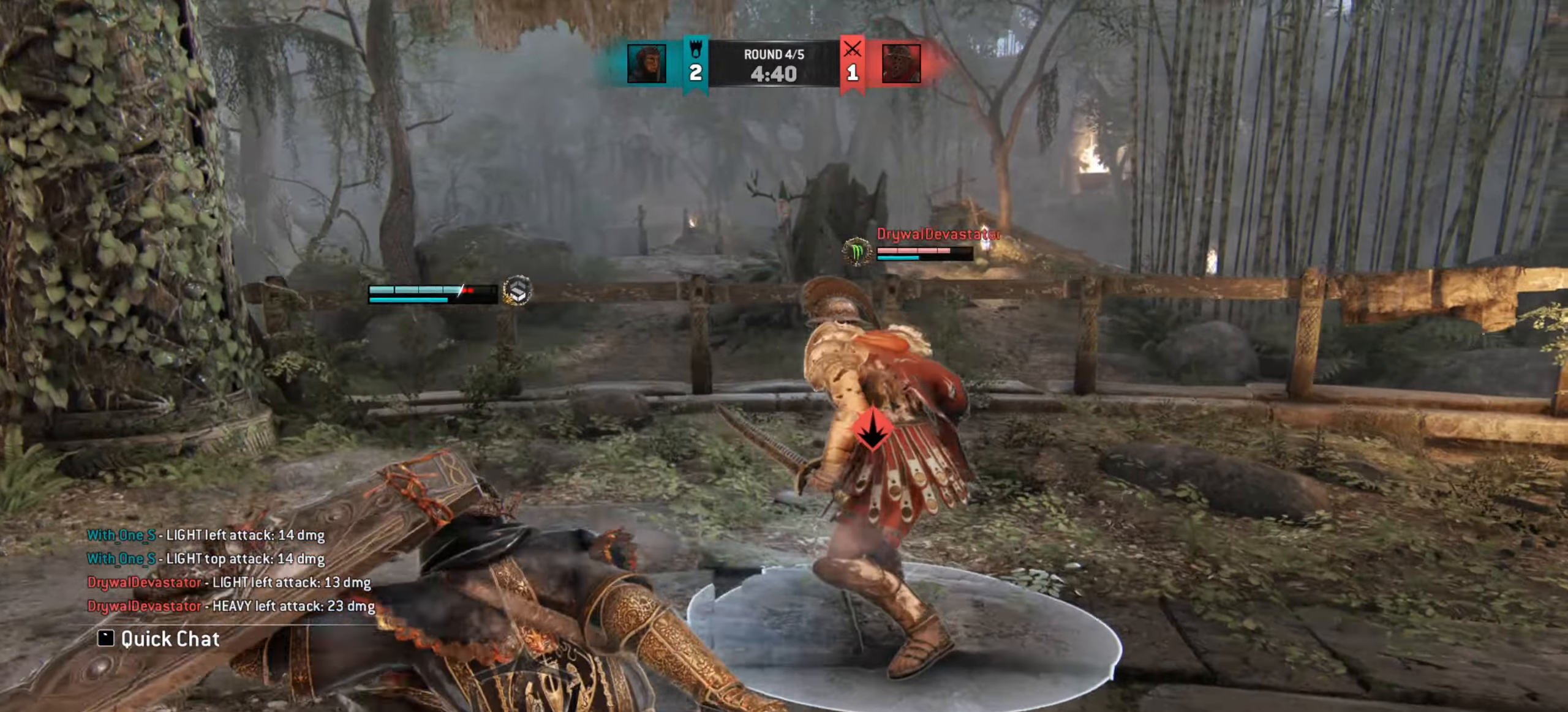
{"keys": ["a", "space"], "mouse": [], "events": [[167, "space", "down"]]}
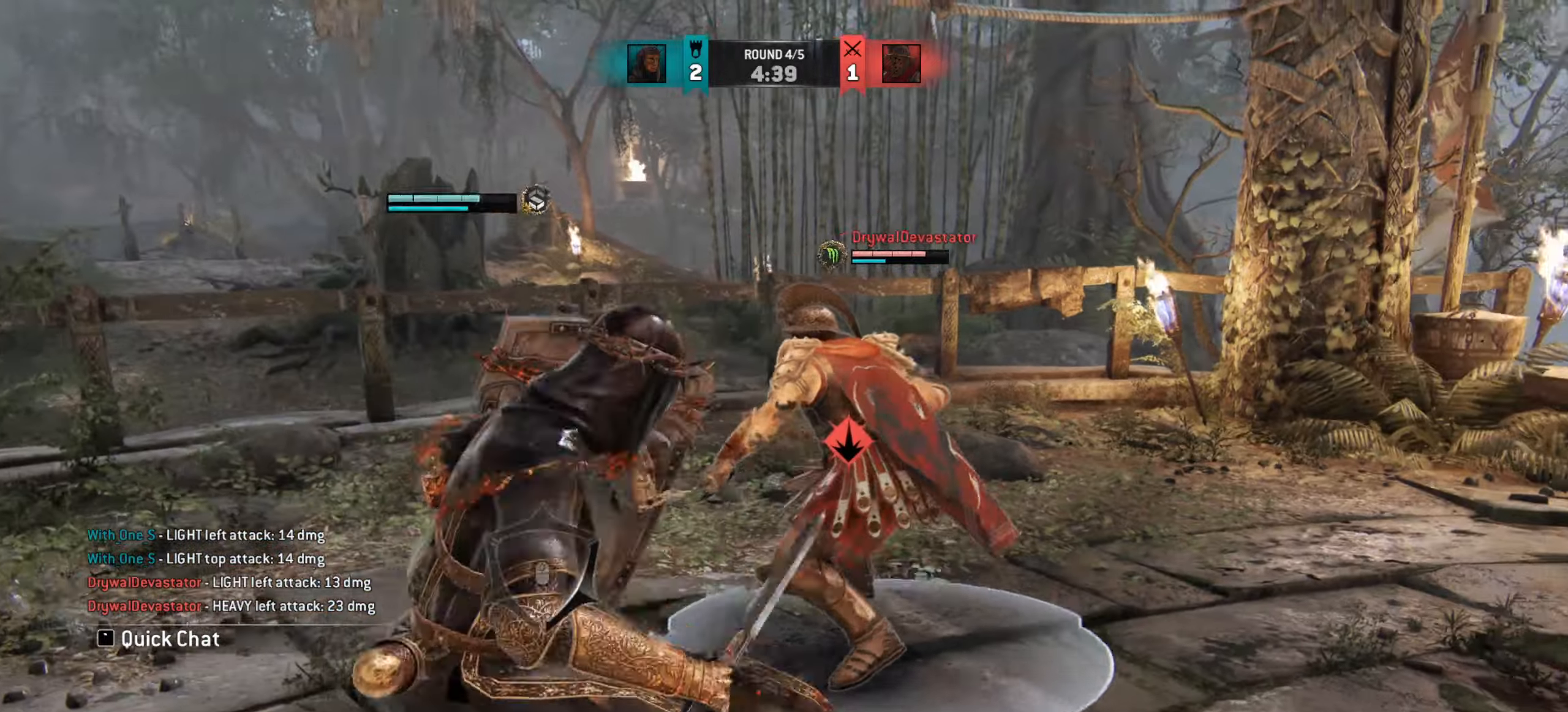
{"keys": [], "mouse": [], "events": [[167, "space", "up"], [184, "a", "up"]]}
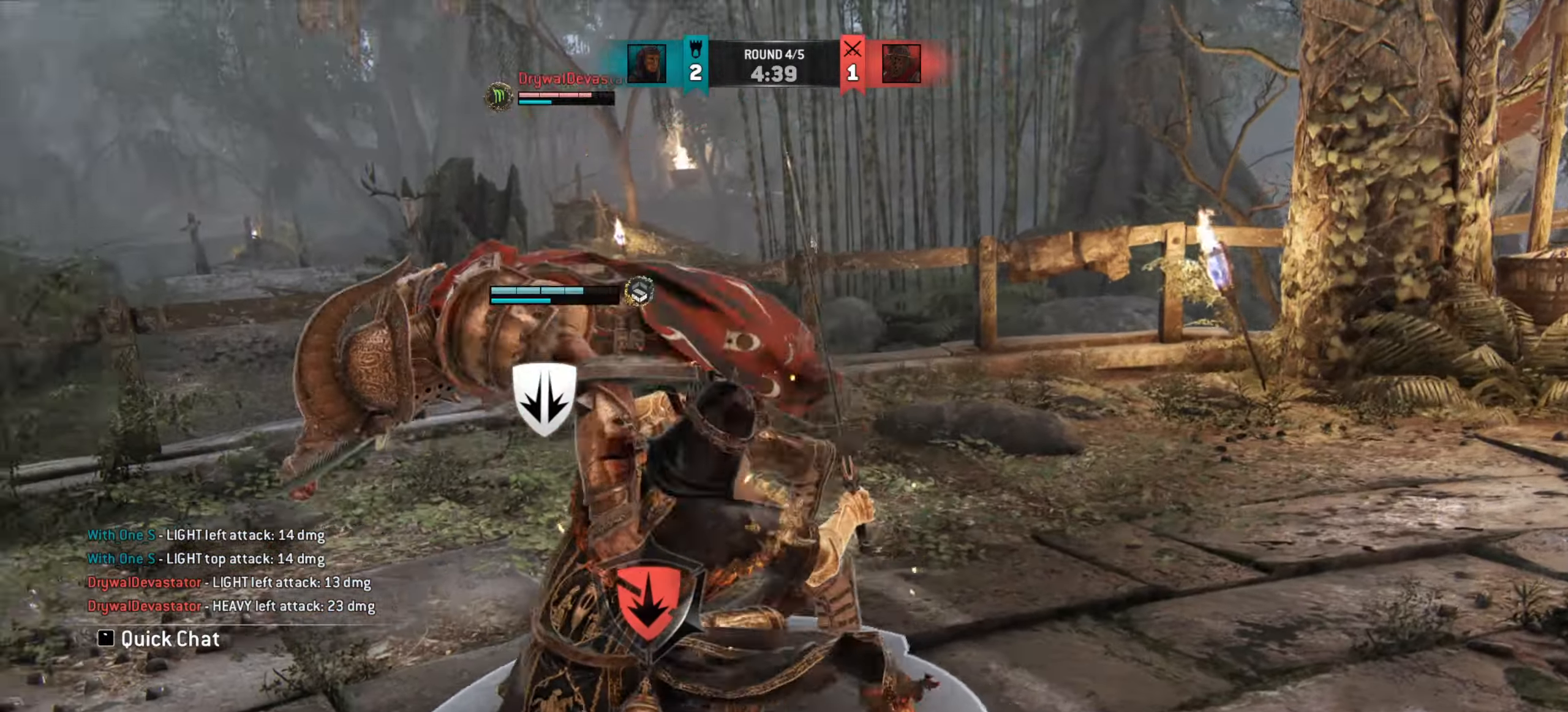
{"keys": [], "mouse": [], "events": []}
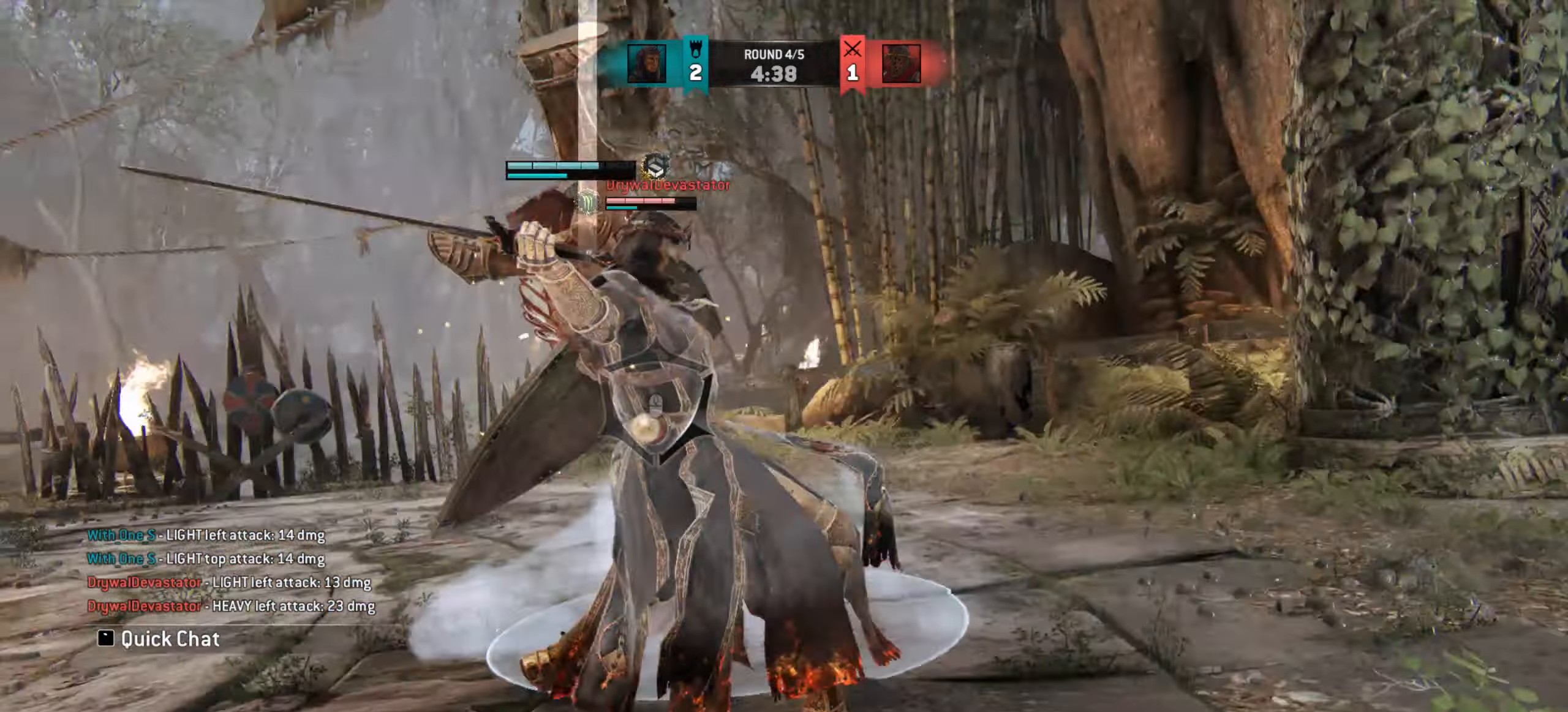
{"keys": ["w"], "mouse": [], "events": [[84, "w", "down"]]}
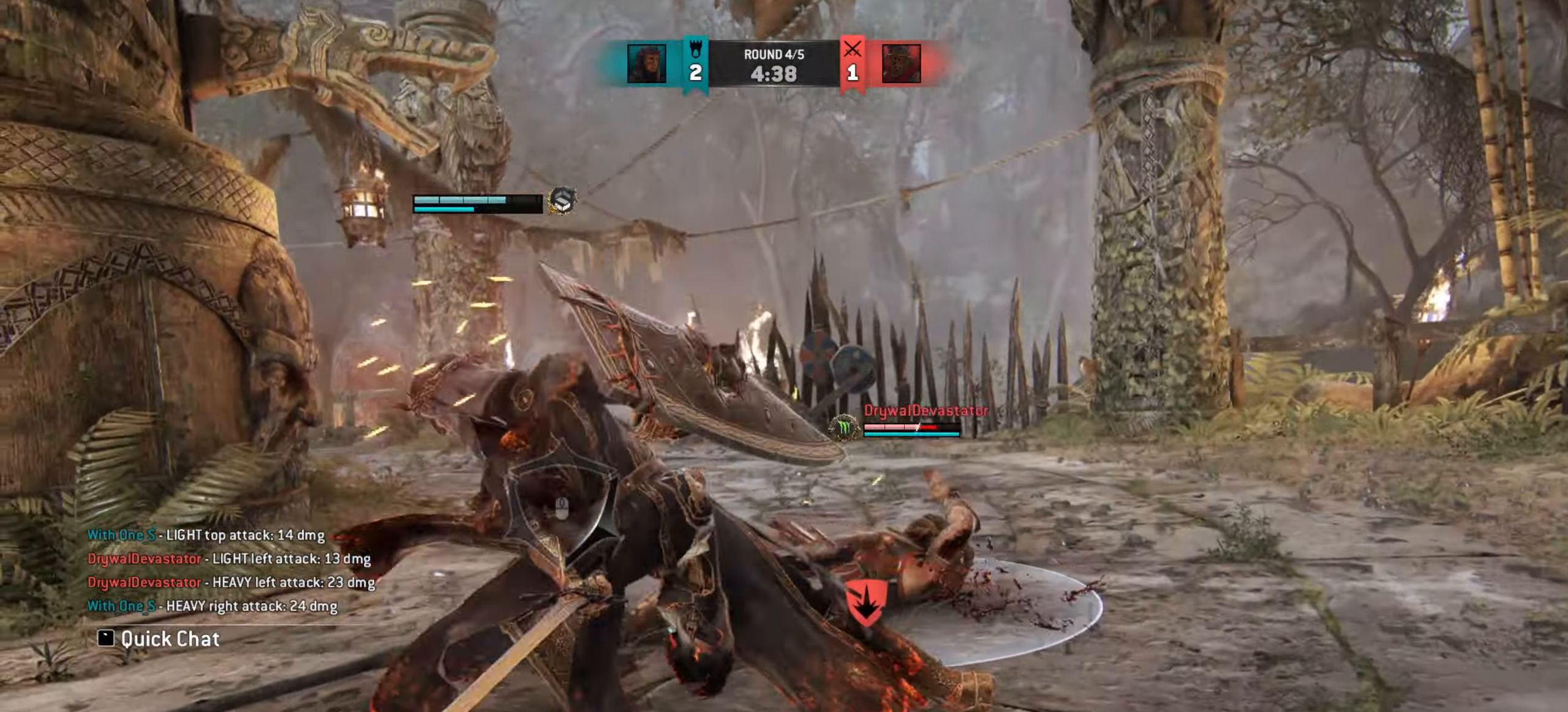
{"keys": ["w"], "mouse": [], "events": []}
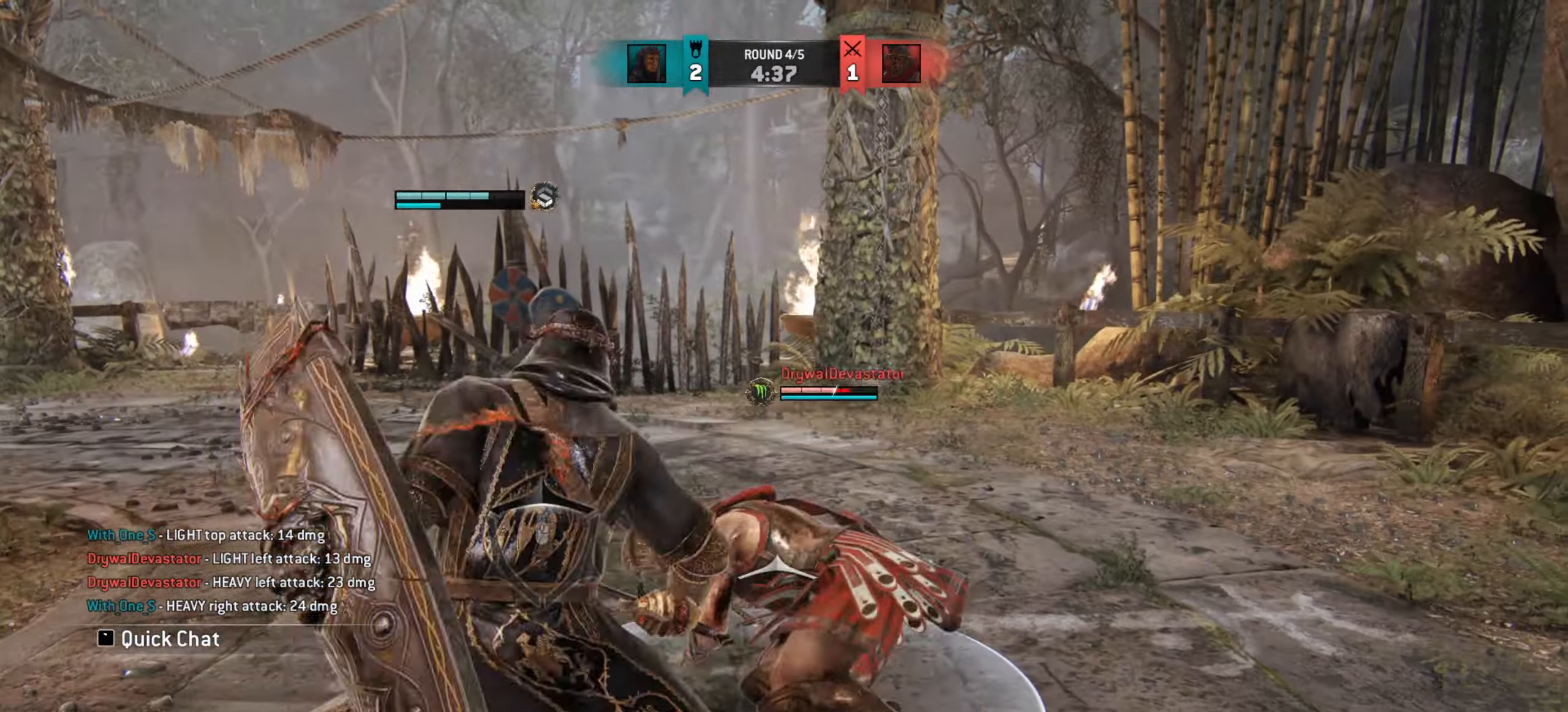
{"keys": ["w"], "mouse": [], "events": []}
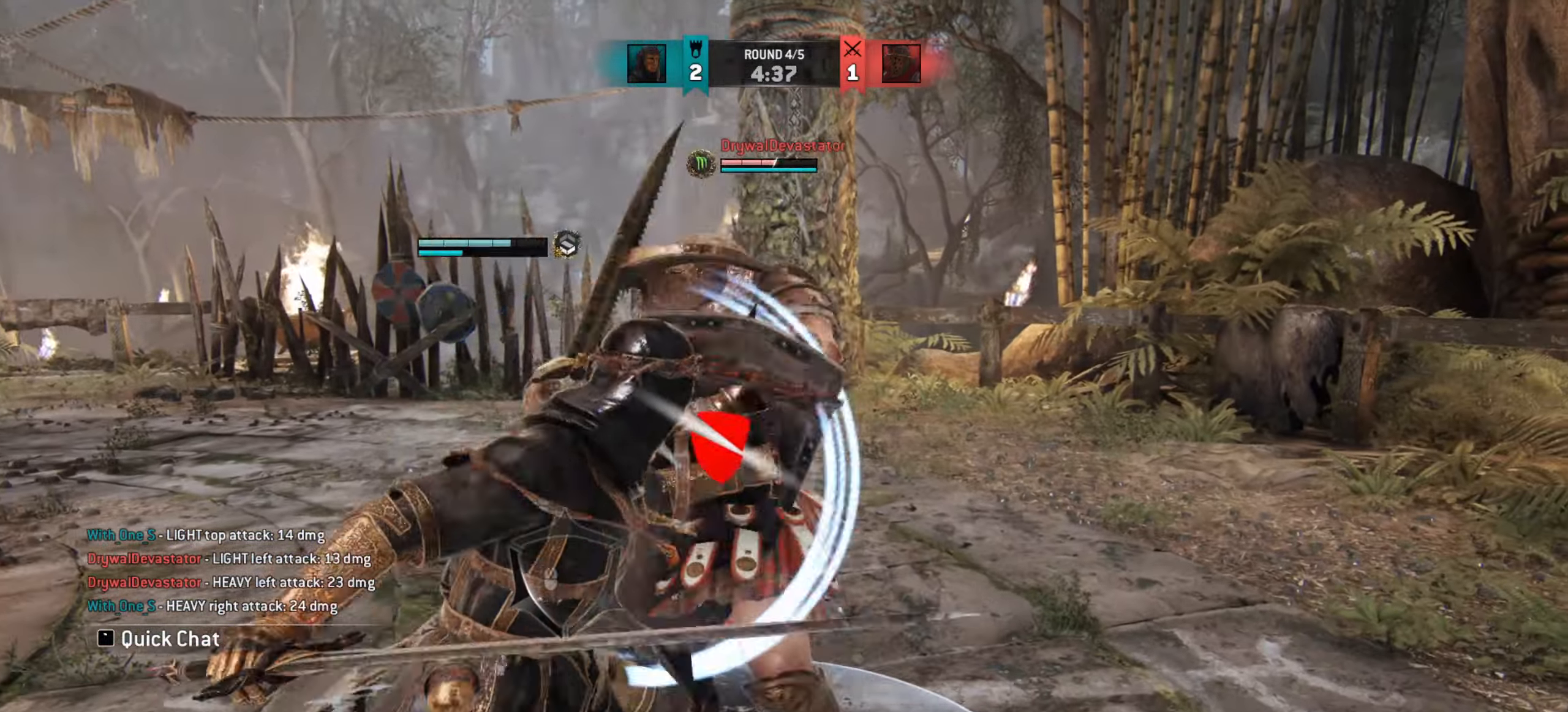
{"keys": ["w"], "mouse": [], "events": [[83, "w", "up"], [467, "w", "down"]]}
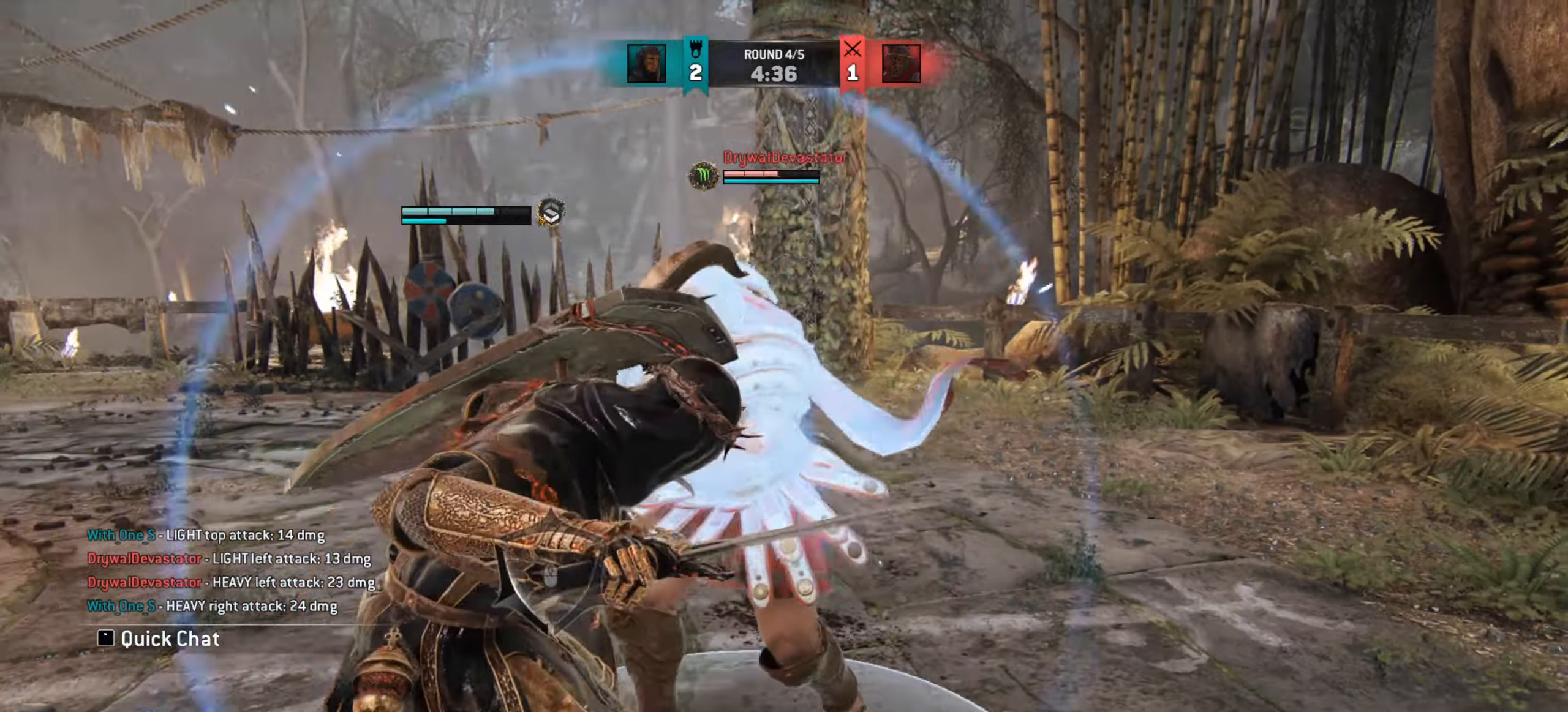
{"keys": ["d", "w"], "mouse": [], "events": [[150, "d", "down"]]}
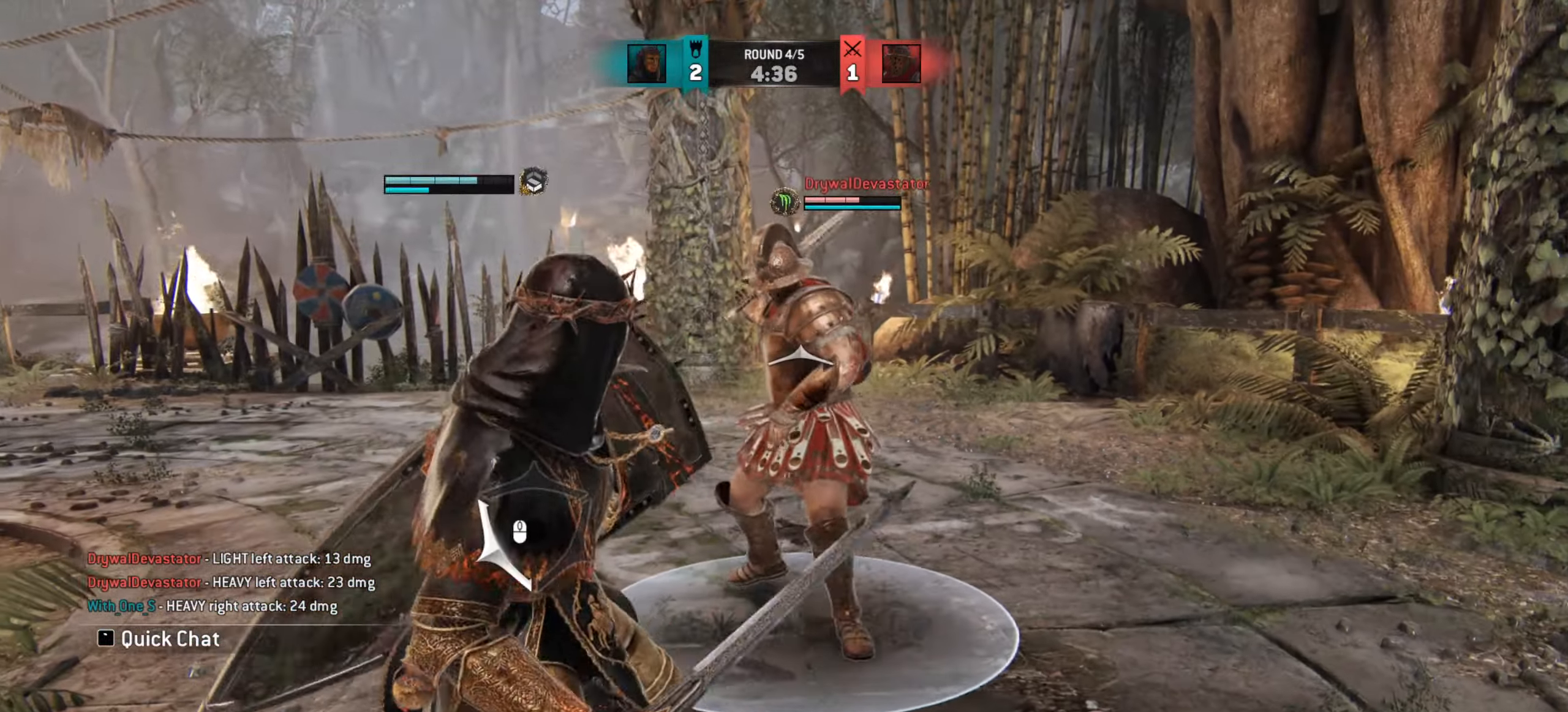
{"keys": ["d"], "mouse": [], "events": [[150, "w", "up"]]}
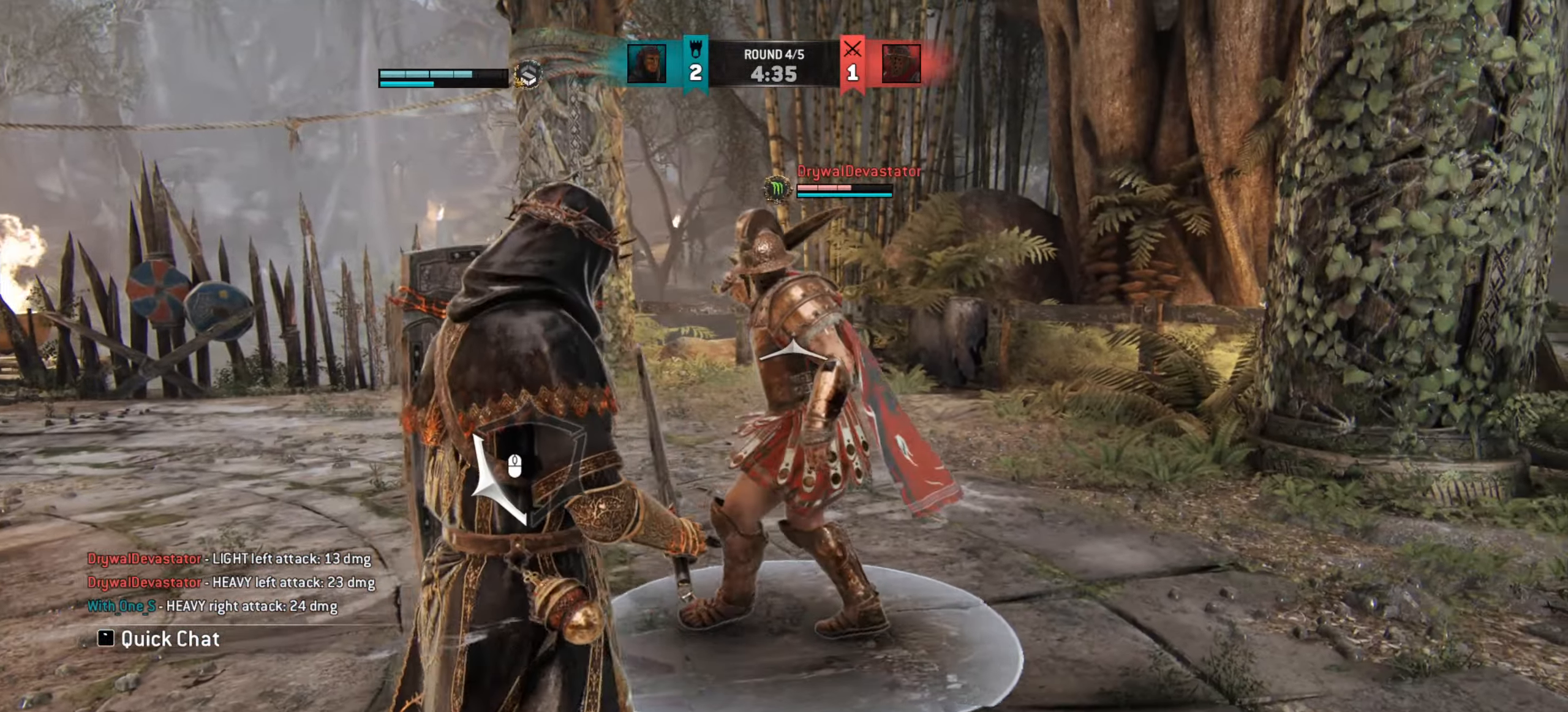
{"keys": ["d"], "mouse": [], "events": []}
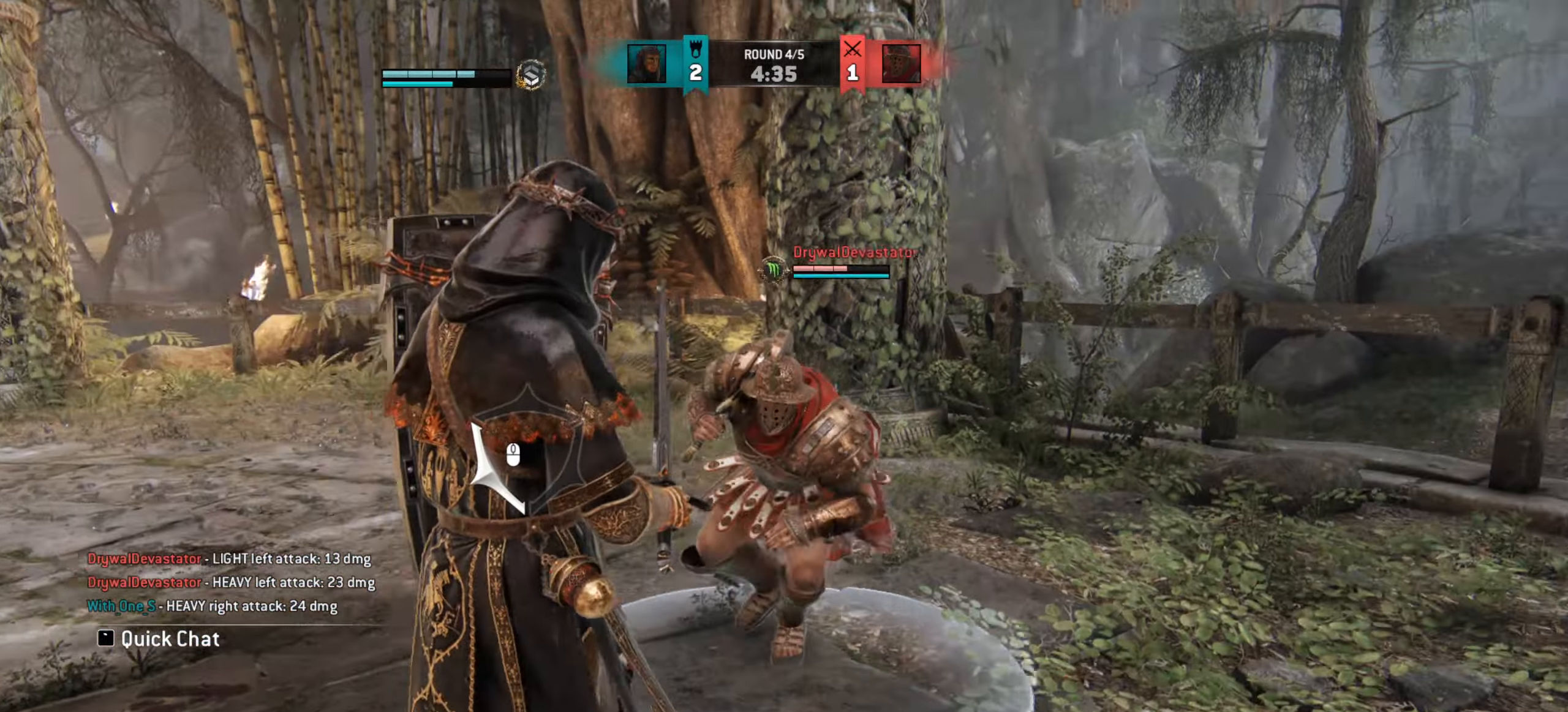
{"keys": ["d"], "mouse": [], "events": []}
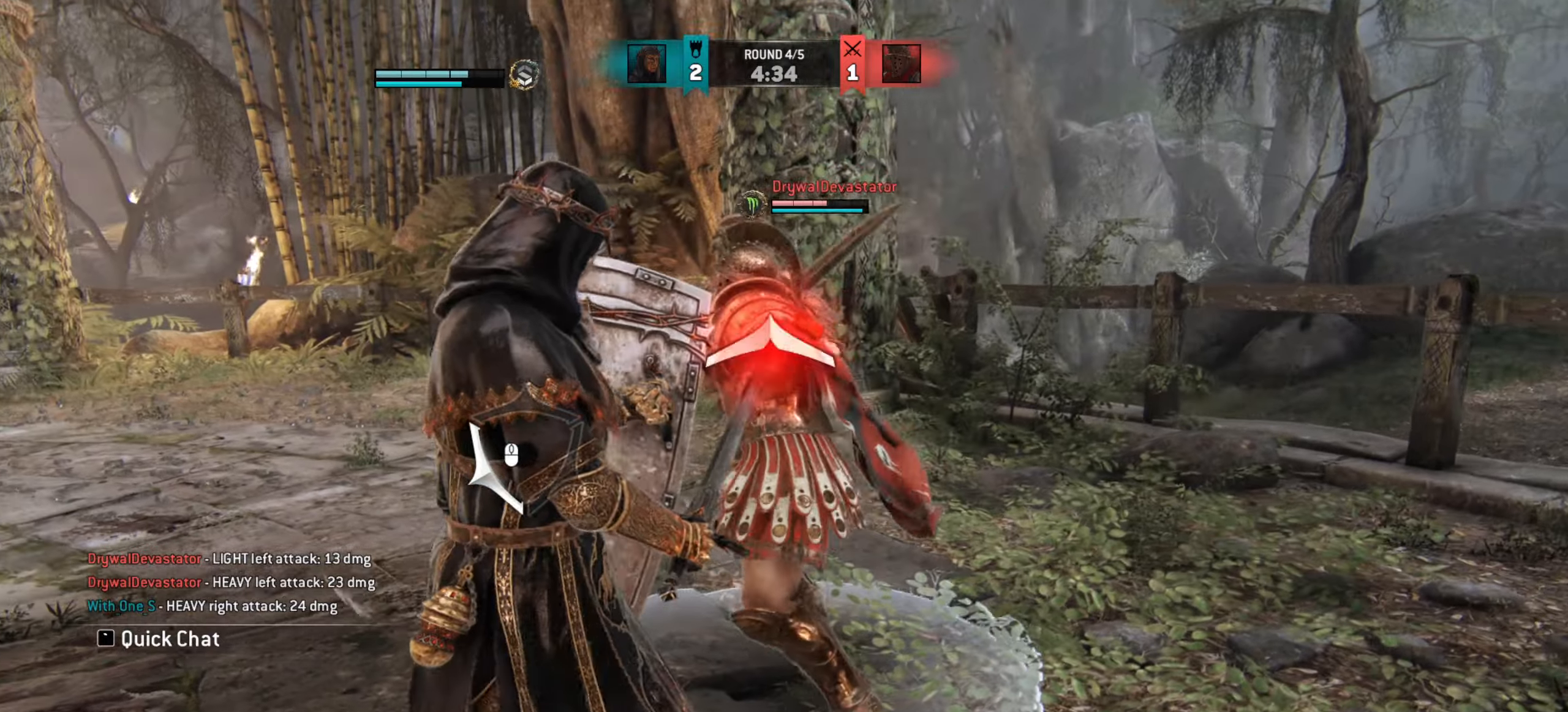
{"keys": [], "mouse": [], "events": [[217, "d", "up"]]}
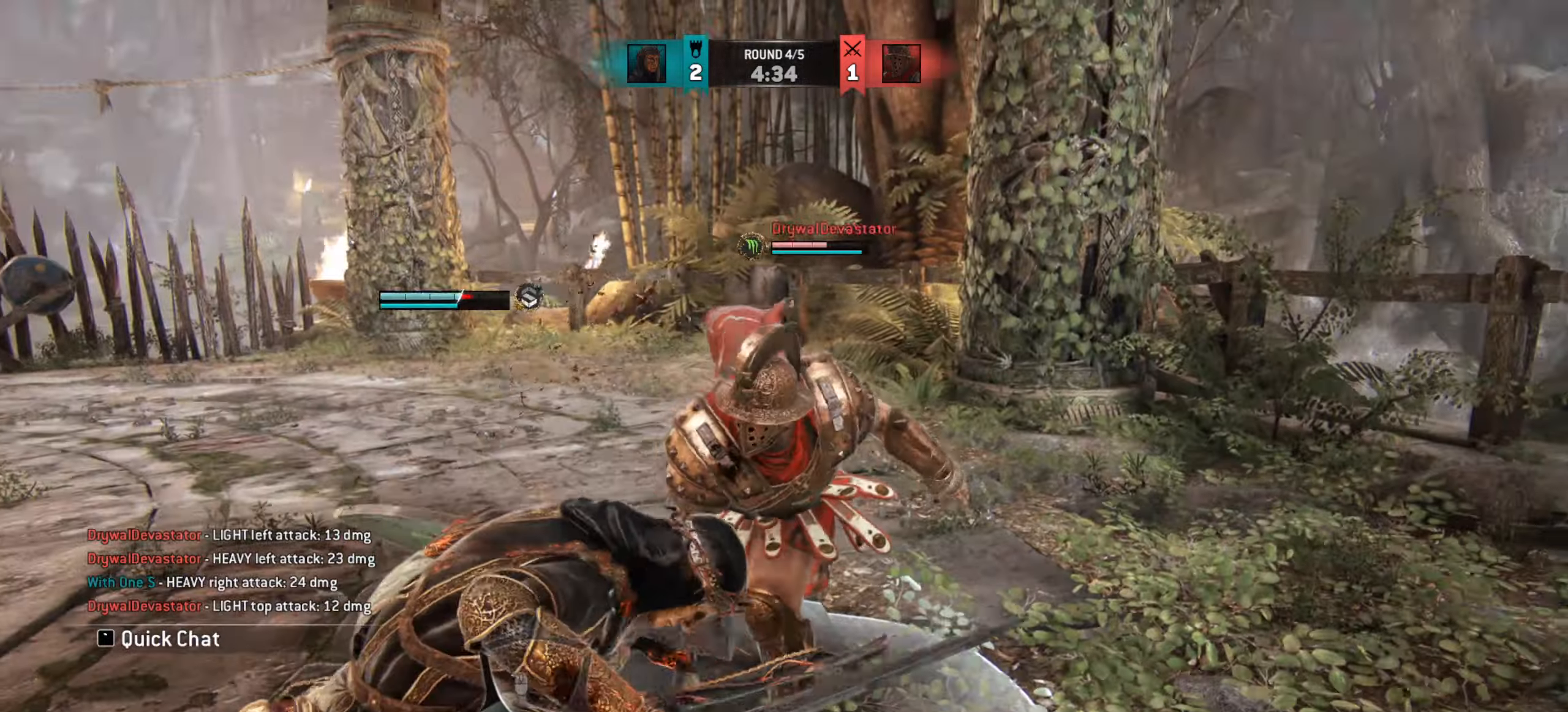
{"keys": [], "mouse": [], "events": [[50, "a", "down"], [484, "a", "up"]]}
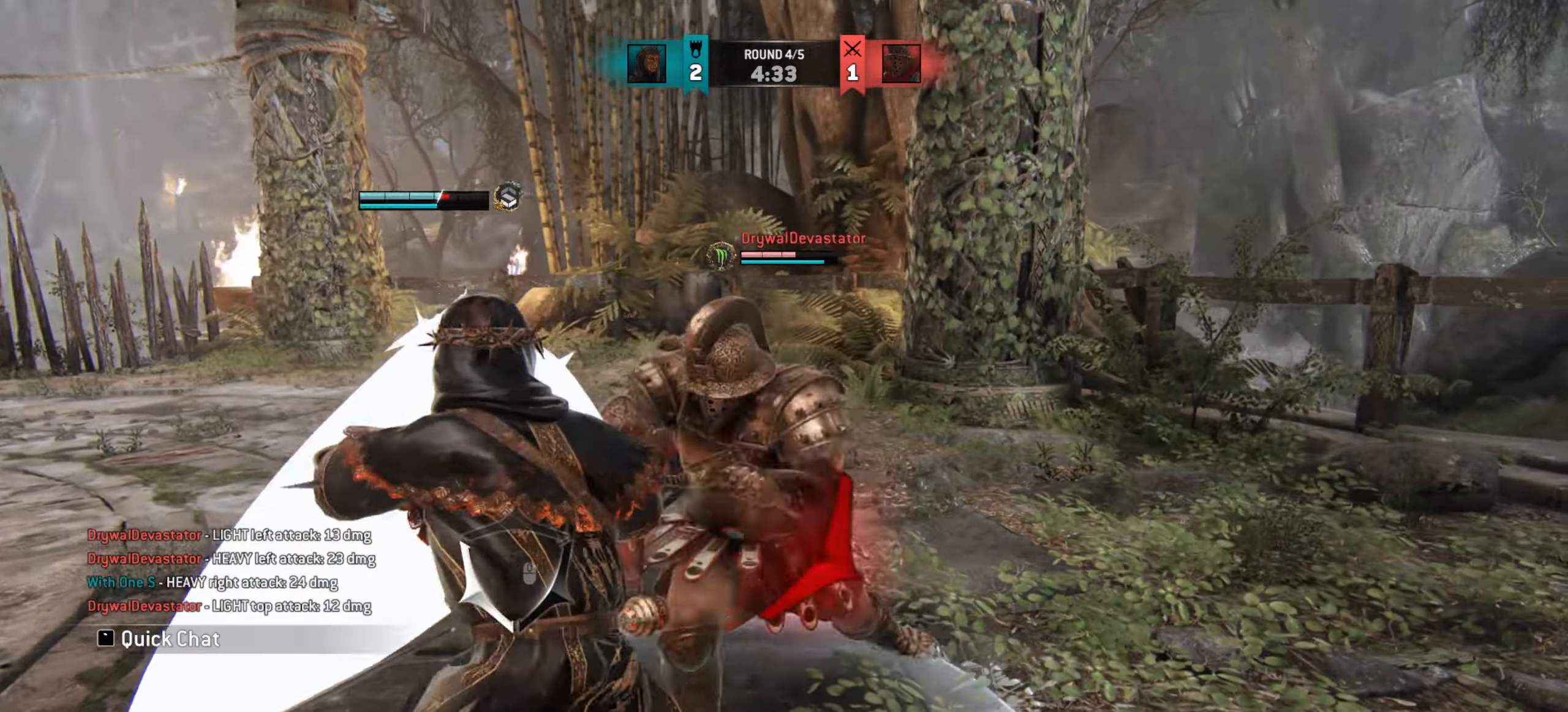
{"keys": ["w"], "mouse": [], "events": [[467, "w", "down"]]}
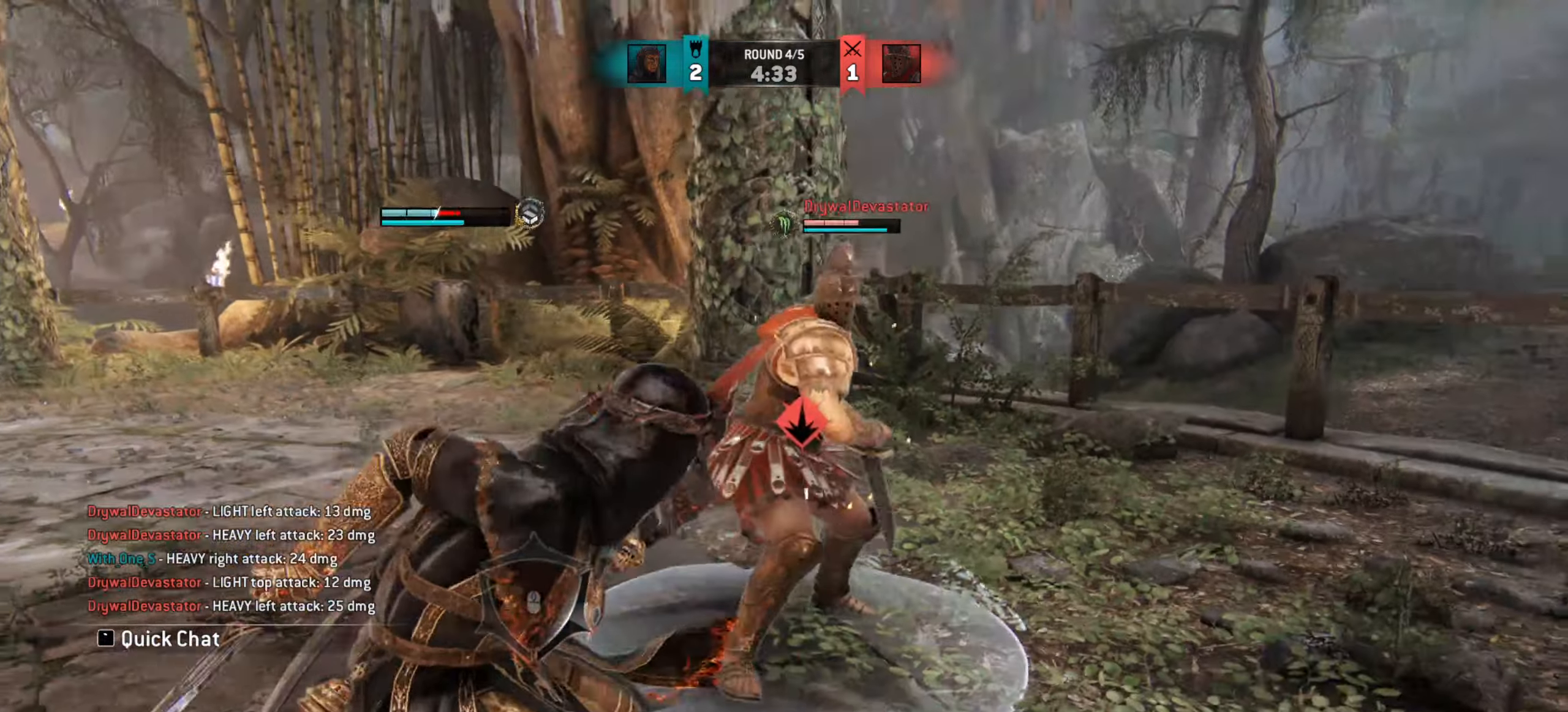
{"keys": [], "mouse": [], "events": [[384, "w", "up"]]}
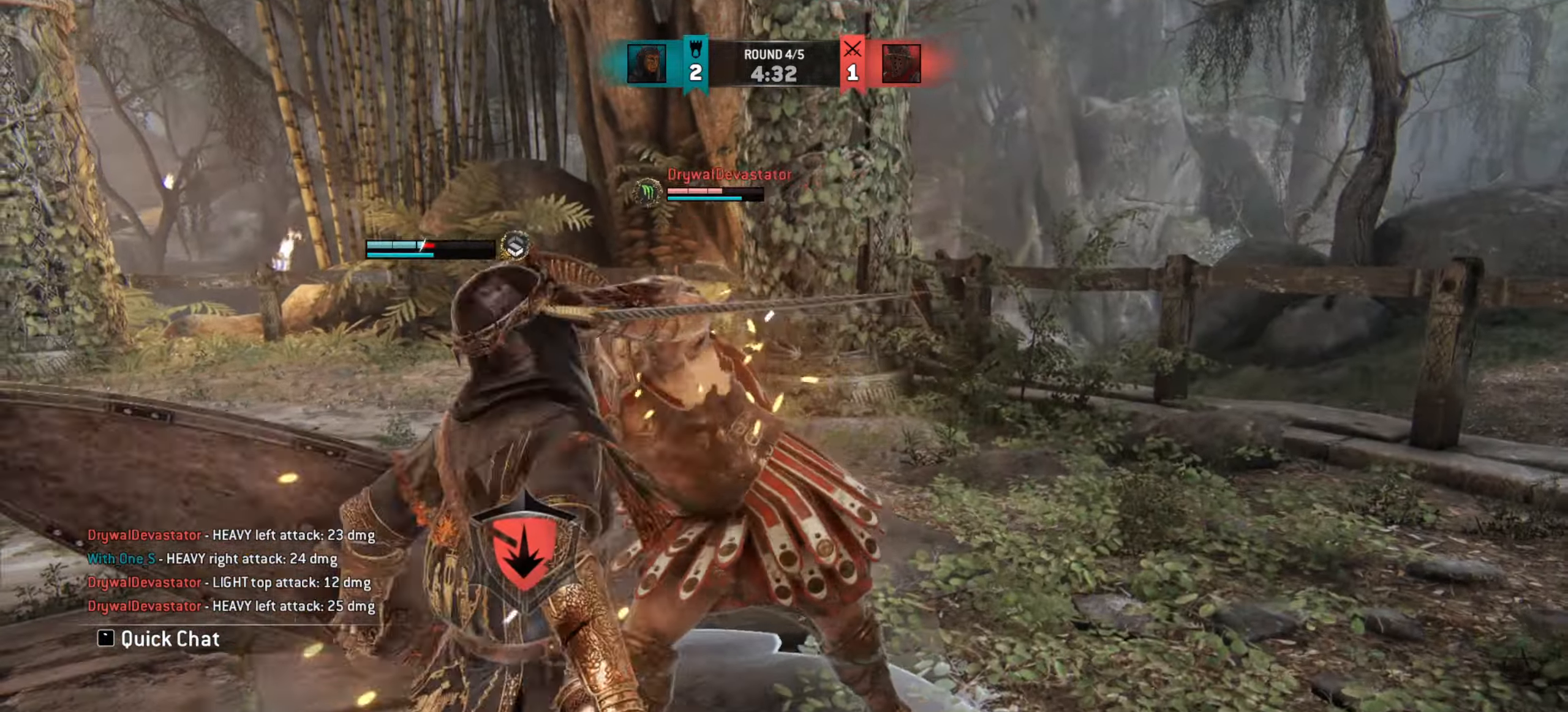
{"keys": [], "mouse": [], "events": []}
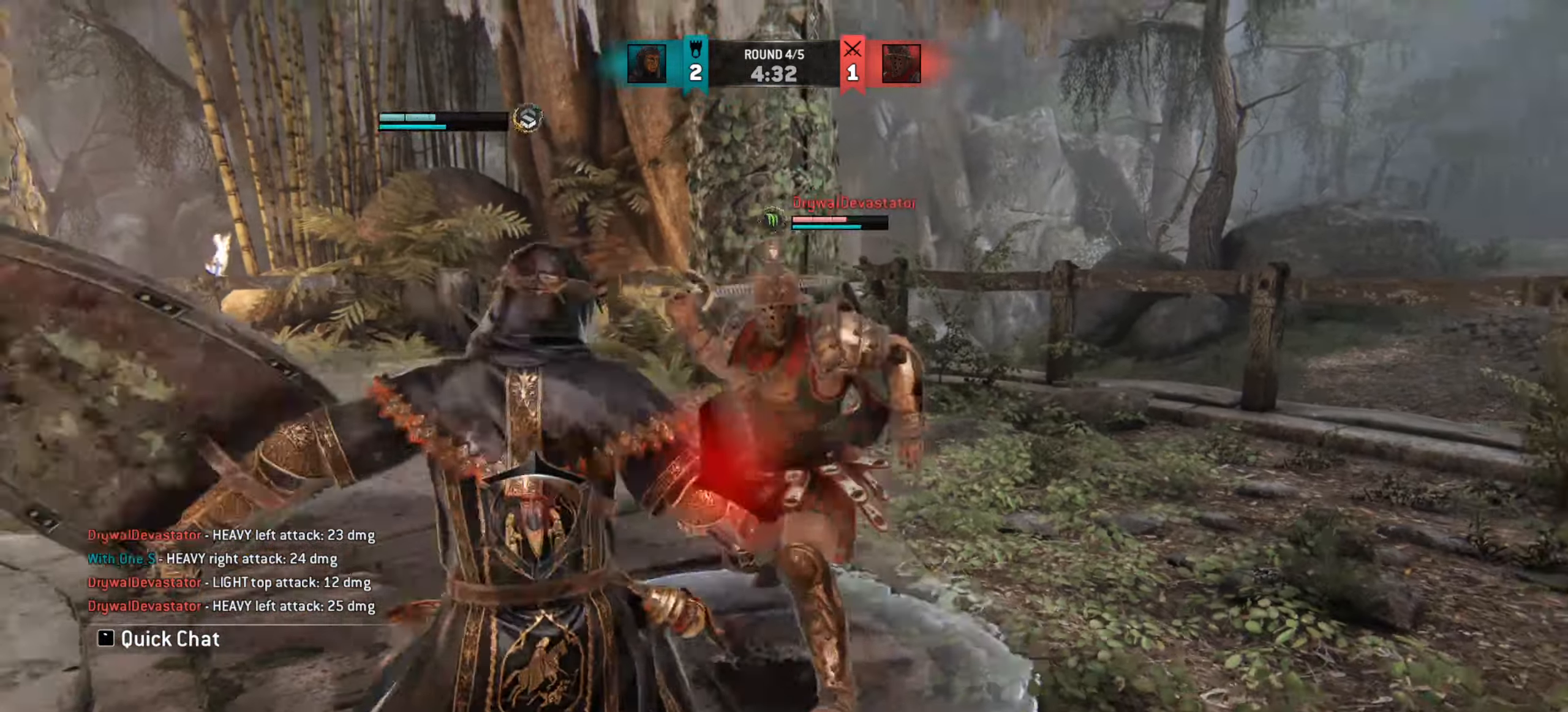
{"keys": ["d"], "mouse": [], "events": [[200, "d", "down"]]}